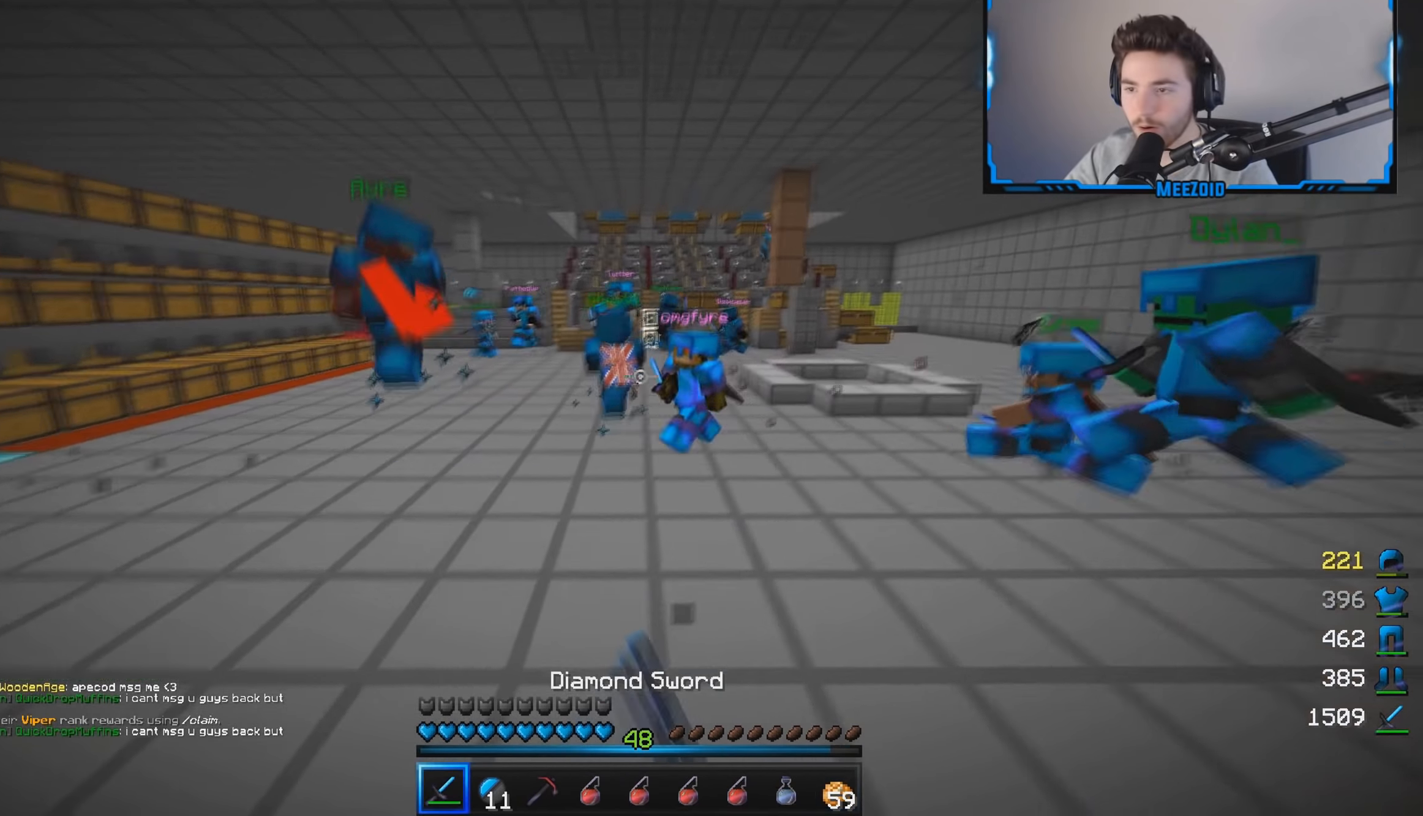
Gameplay with keyboard and mouse; each line is a JSON object with the keys and mouse buttons held at the frame after it. "events" lists presses ("down") and releases ("up") of "a", "d", "s", "w", "mouse_left" and "mouse_right" between this image and that frame as [ms after this image, input, new state], when the widget could be followed in between. "mouse_left", "mouse_right" = the "left", "right" buttons of the "mouse" list. No other keys are recorded. Fast repeated clicks can show as one long hold. Mouse movement is not recorded.
{"keys": ["a", "w"], "mouse": ["left"], "events": [[84, "mouse_left", "down"]]}
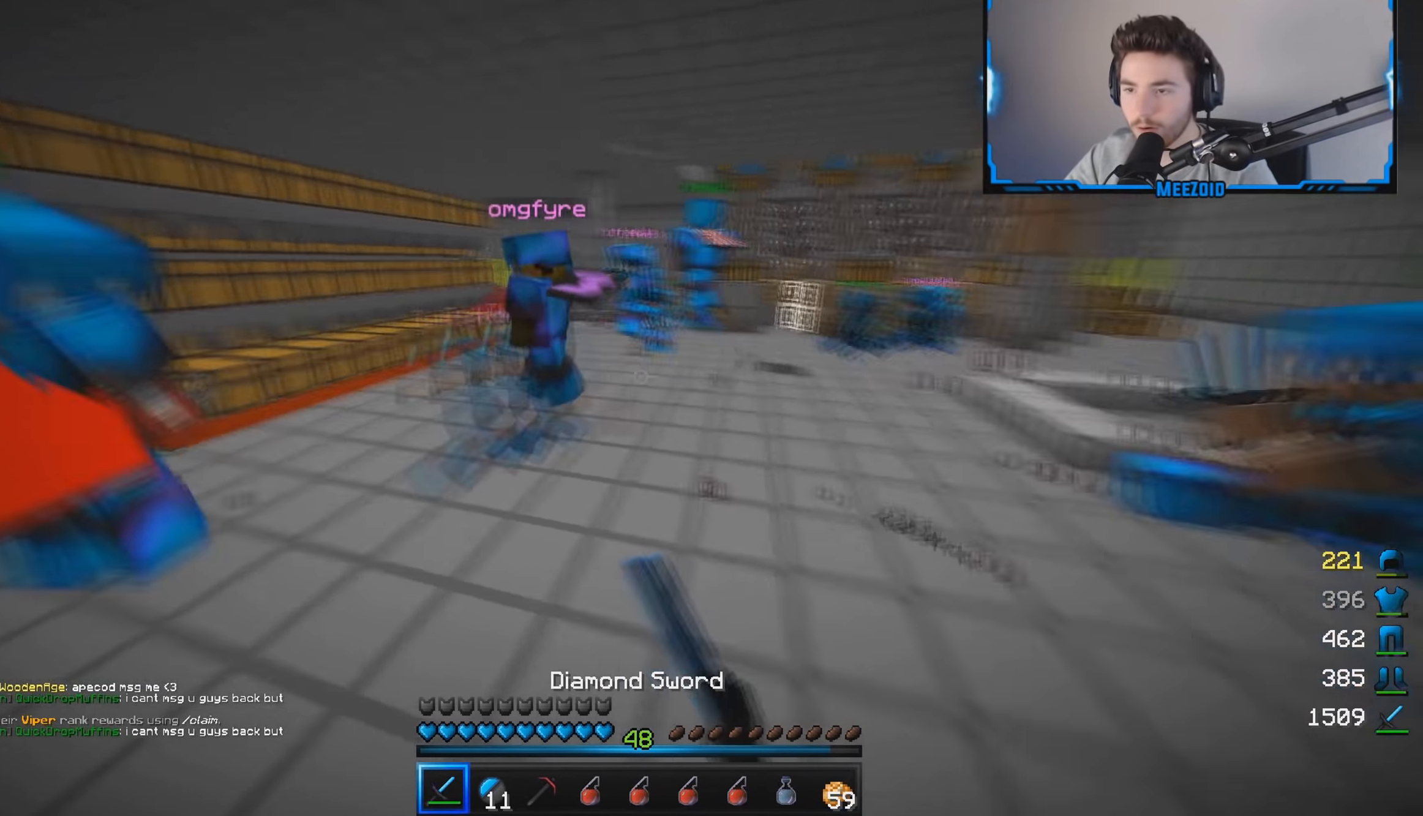
{"keys": ["a", "w"], "mouse": ["left"], "events": []}
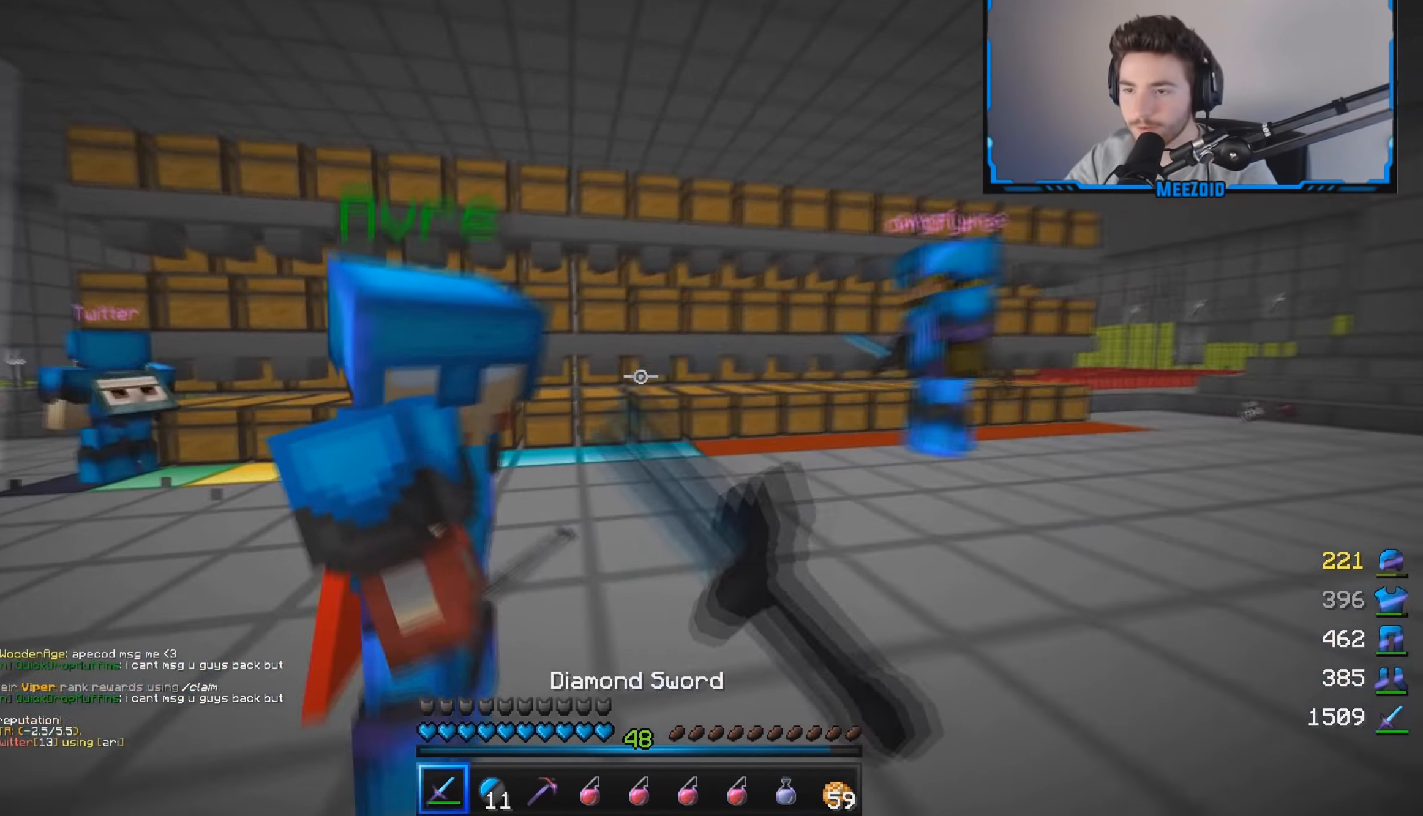
{"keys": ["a", "w"], "mouse": [], "events": [[100, "mouse_left", "up"], [134, "mouse_left", "down"], [417, "mouse_left", "up"]]}
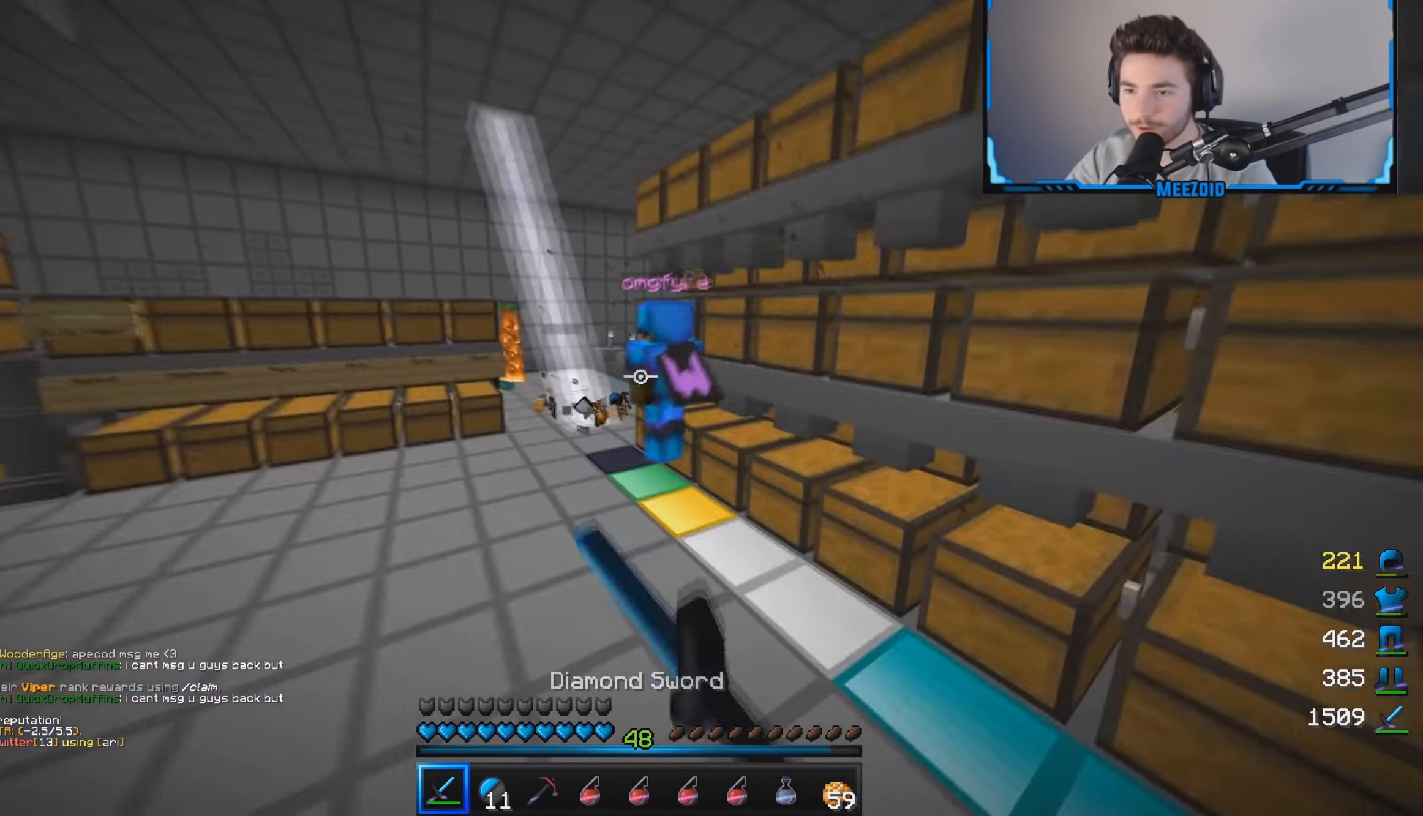
{"keys": ["a", "w"], "mouse": ["left"], "events": [[50, "mouse_left", "down"], [150, "mouse_left", "up"], [283, "mouse_left", "down"]]}
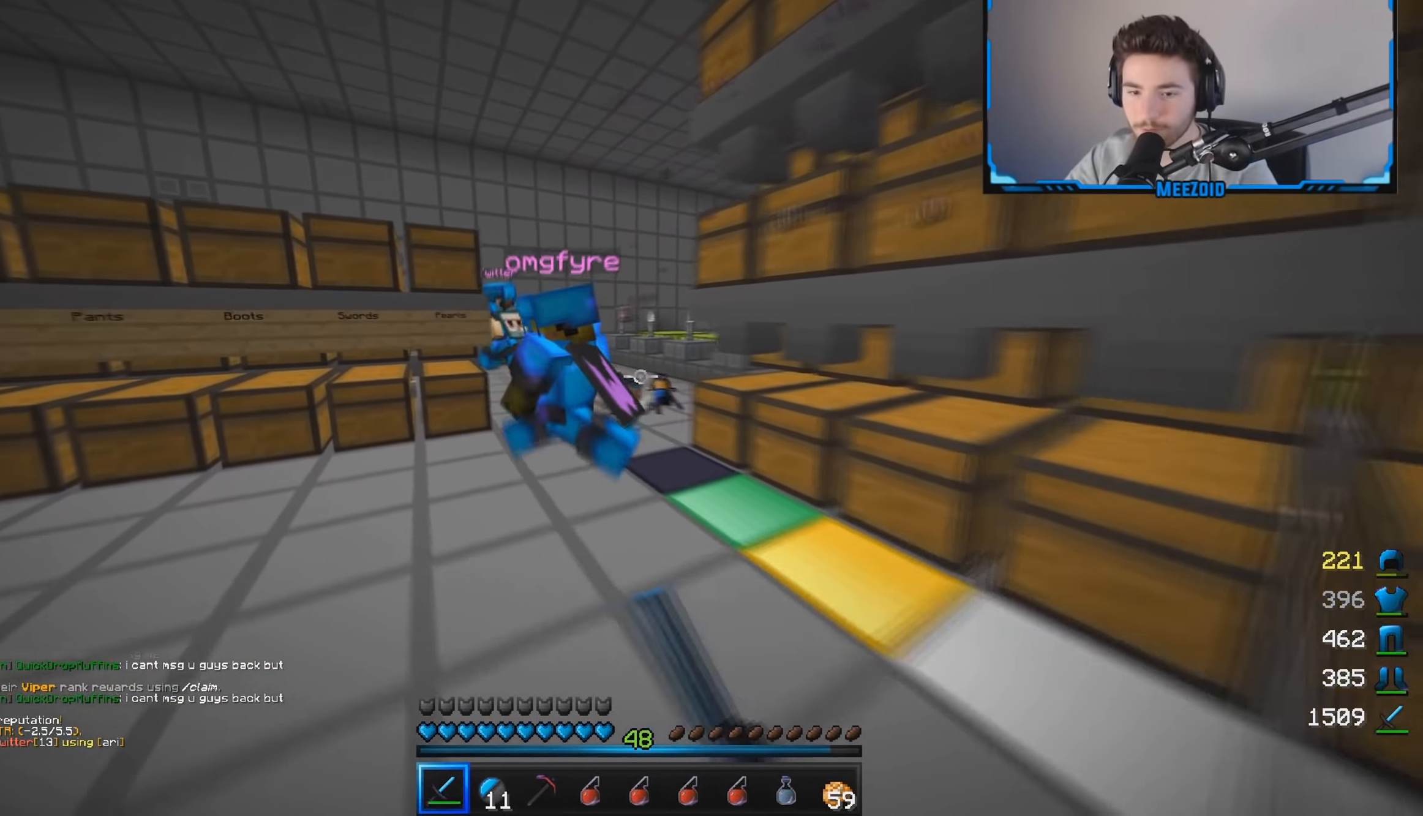
{"keys": ["a", "s"], "mouse": [], "events": [[17, "a", "up"], [267, "a", "down"], [317, "w", "up"], [367, "s", "down"], [501, "mouse_left", "up"]]}
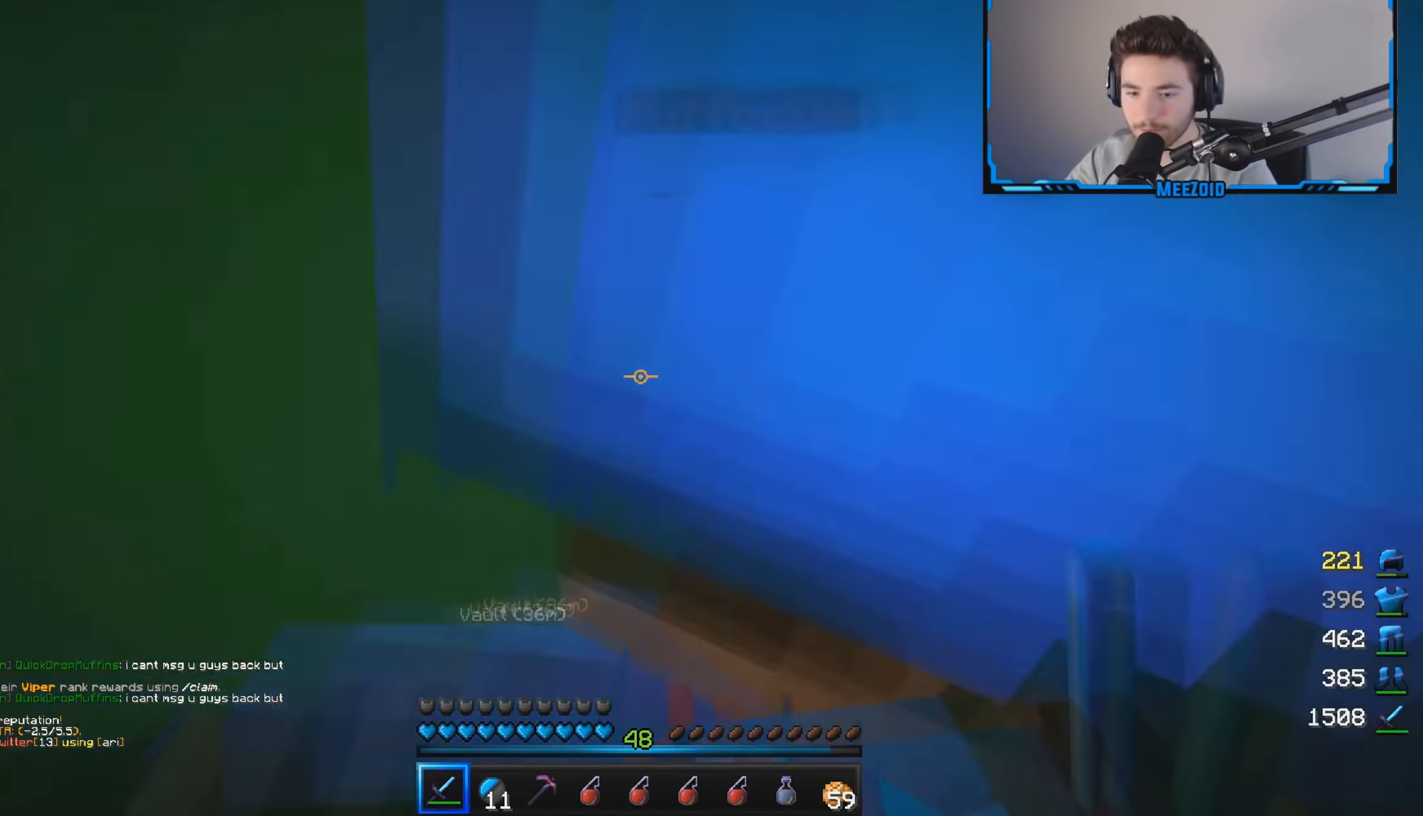
{"keys": ["d", "w"], "mouse": ["left"], "events": [[50, "mouse_left", "down"], [183, "mouse_left", "up"], [233, "d", "down"], [233, "s", "up"], [283, "mouse_left", "down"], [334, "a", "up"], [367, "w", "down"]]}
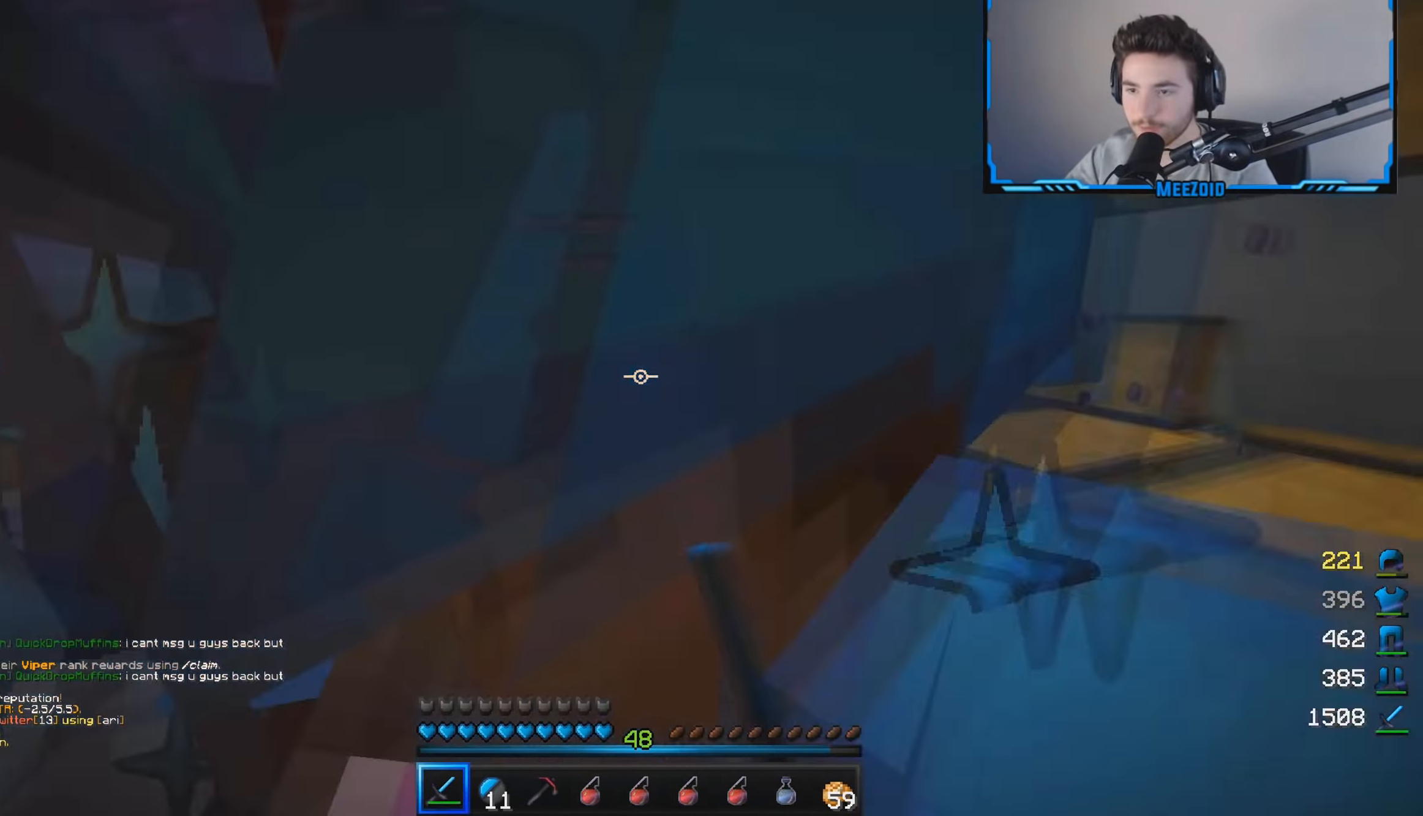
{"keys": ["a", "w"], "mouse": ["left"], "events": [[251, "w", "up"], [367, "a", "down"], [401, "w", "down"], [484, "d", "up"]]}
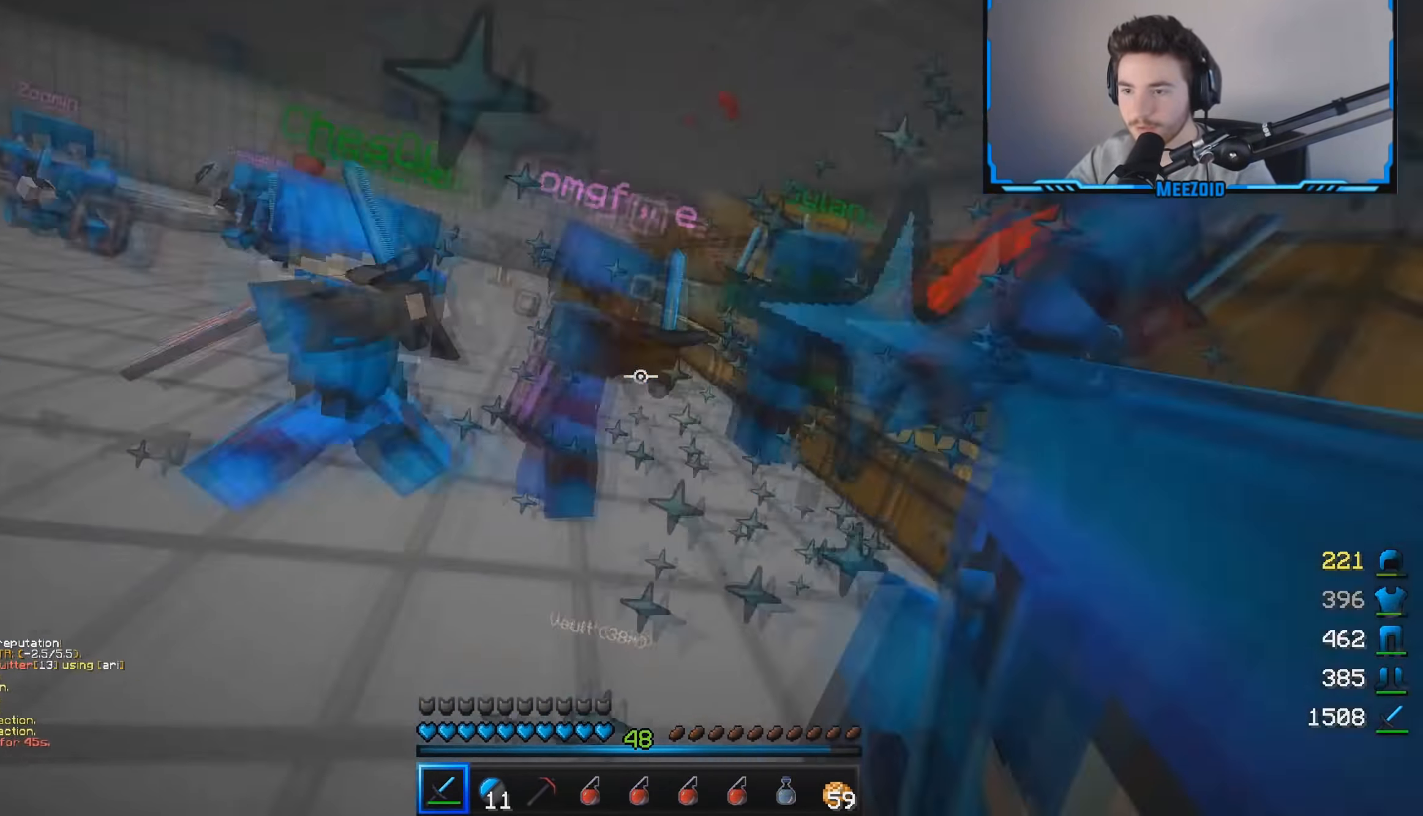
{"keys": ["a", "d", "w"], "mouse": ["left"], "events": [[267, "w", "up"], [317, "w", "down"], [484, "d", "down"]]}
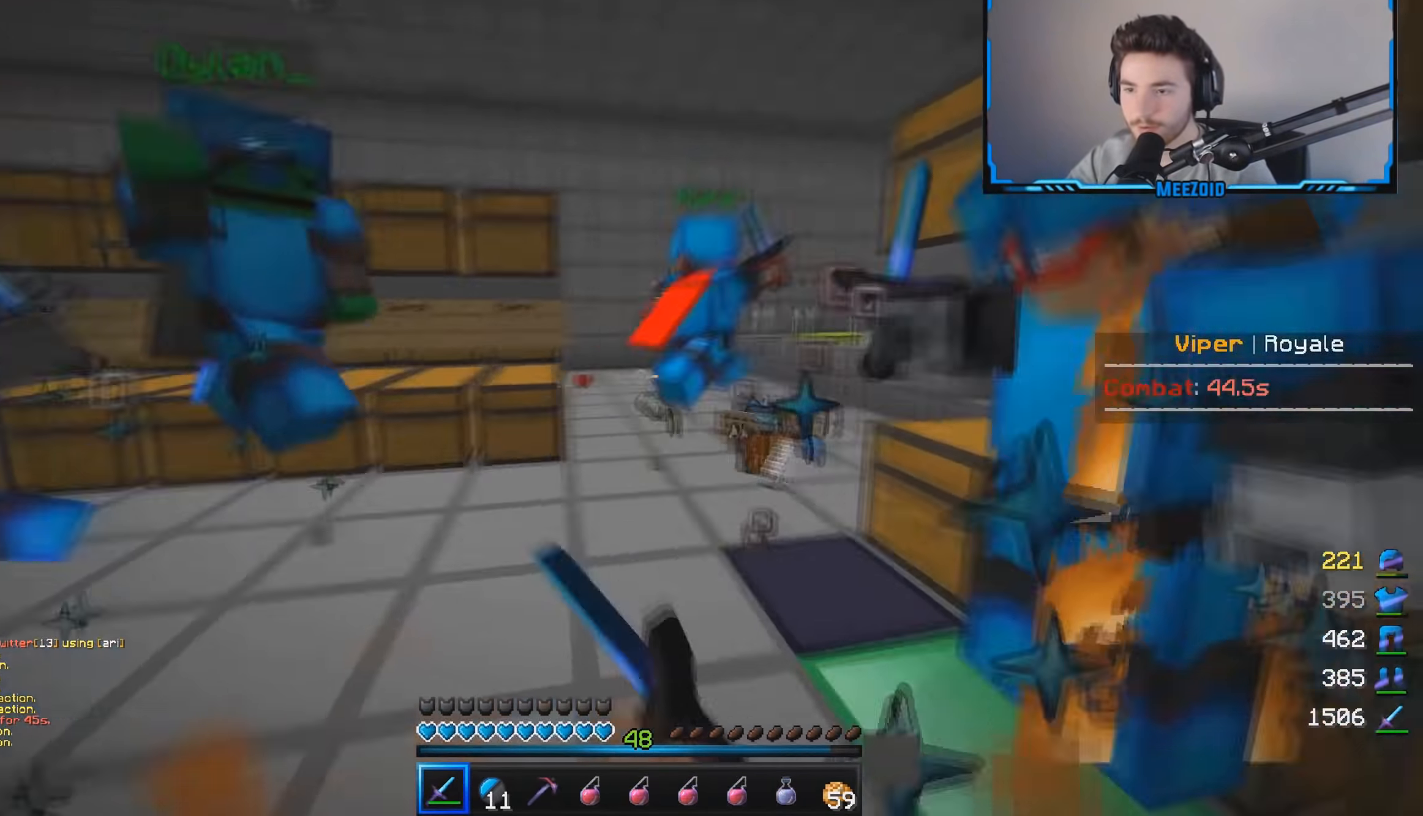
{"keys": ["a", "w"], "mouse": ["left"], "events": [[67, "a", "up"], [201, "d", "up"], [301, "d", "down"], [334, "a", "down"], [467, "d", "up"]]}
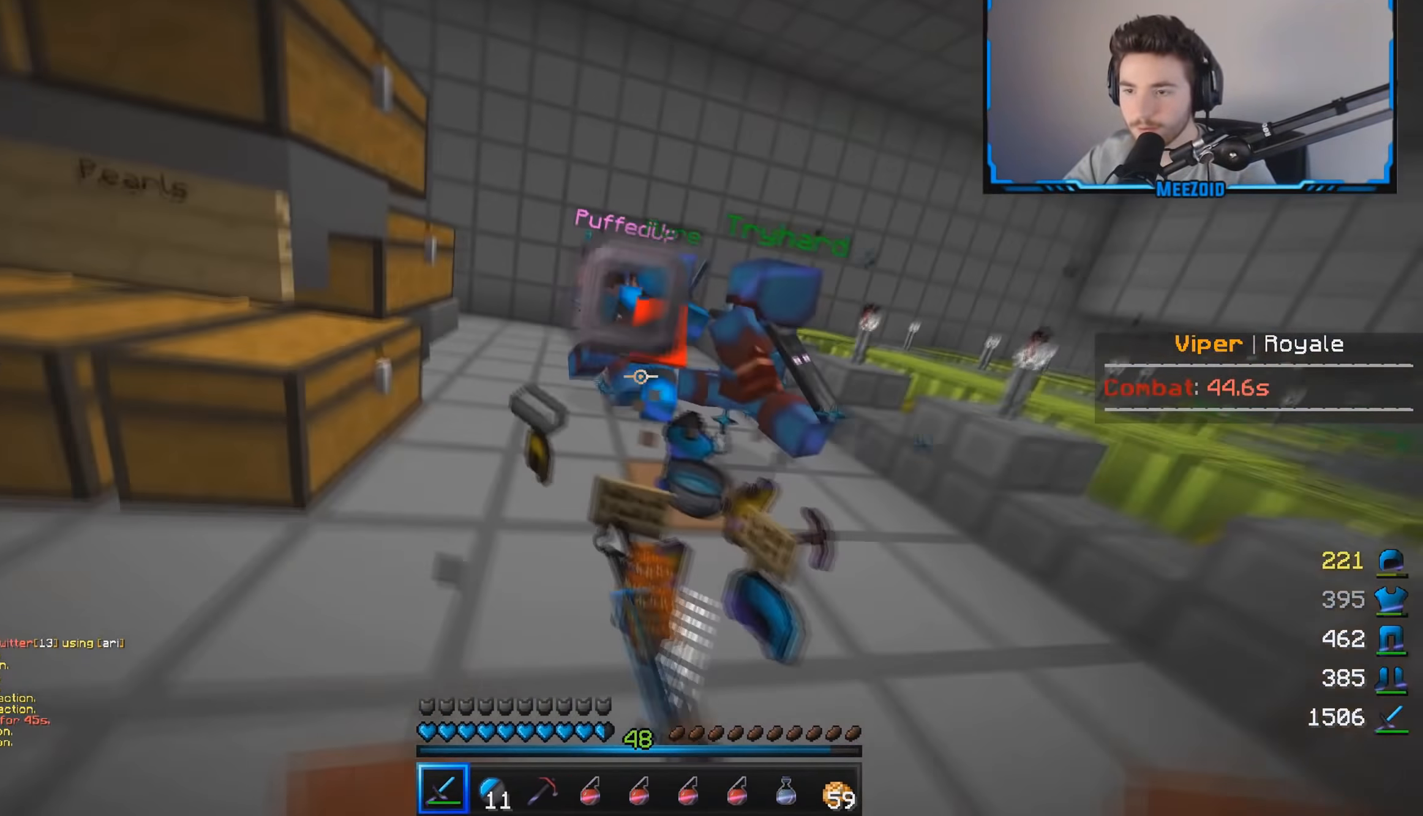
{"keys": ["d", "w"], "mouse": ["left"], "events": [[83, "a", "up"], [83, "d", "down"]]}
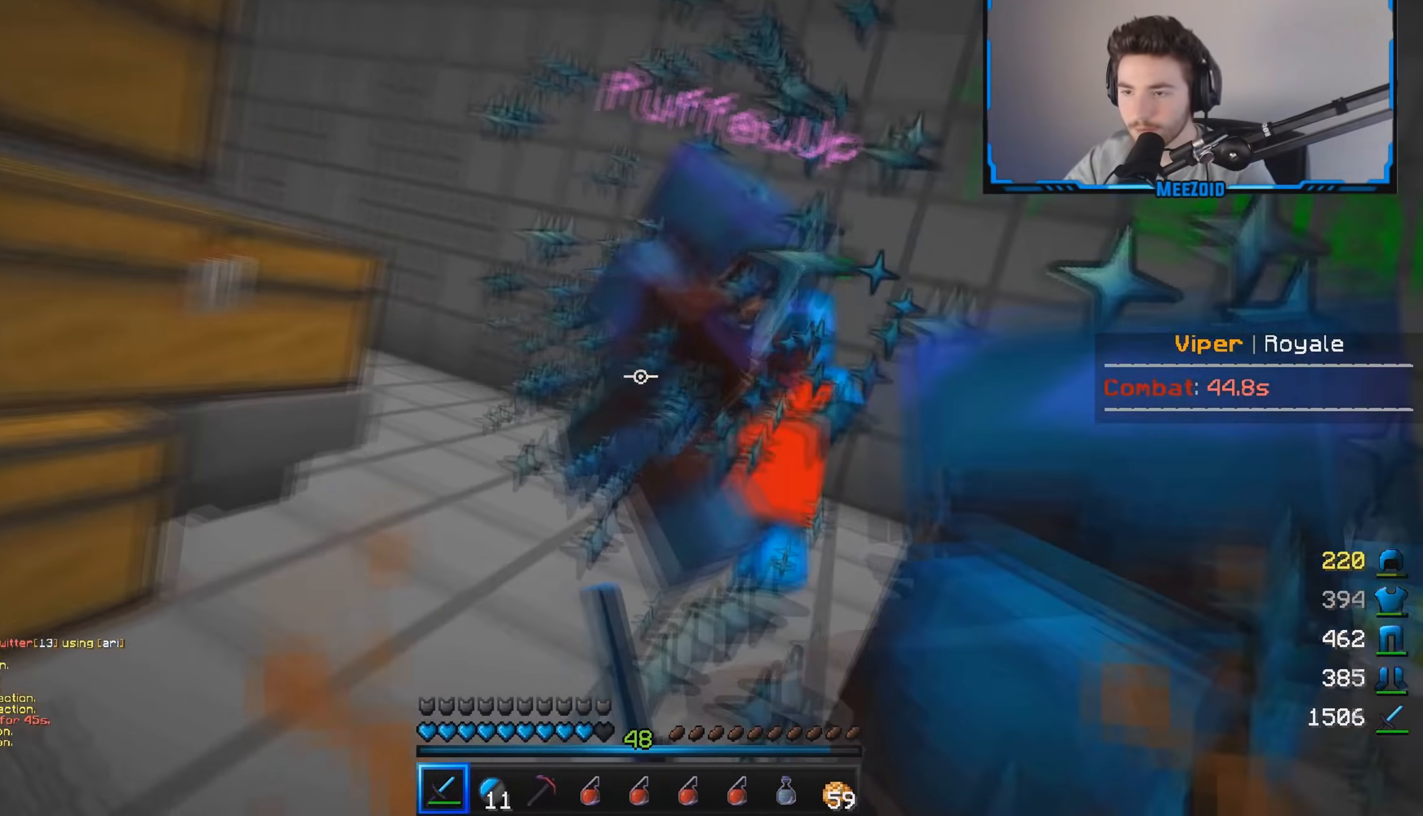
{"keys": ["d", "w"], "mouse": ["left"], "events": [[17, "w", "up"], [84, "a", "down"], [167, "w", "down"], [184, "d", "up"], [417, "d", "down"], [451, "a", "up"]]}
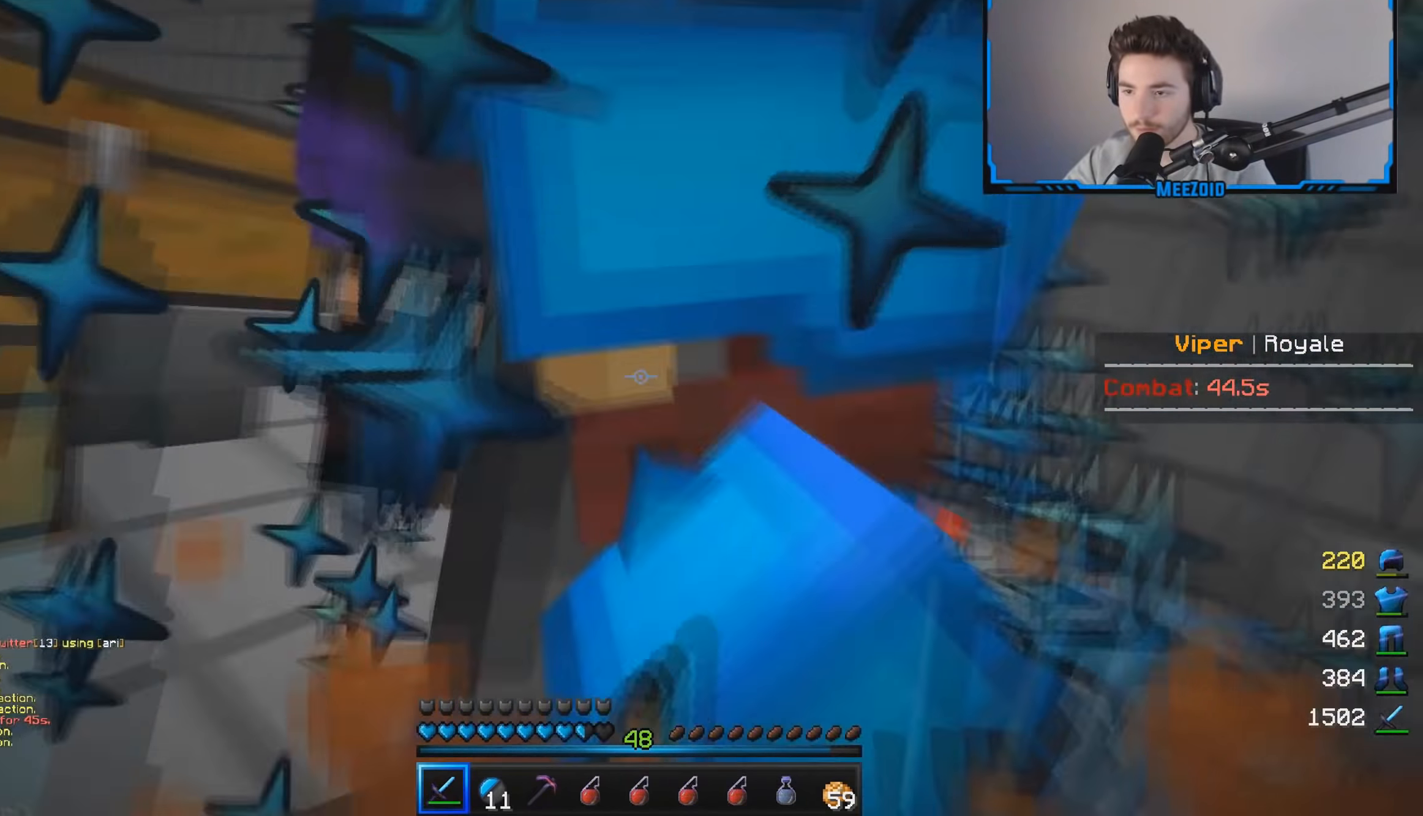
{"keys": ["w"], "mouse": ["left"], "events": [[67, "d", "up"], [83, "a", "down"], [183, "a", "up"]]}
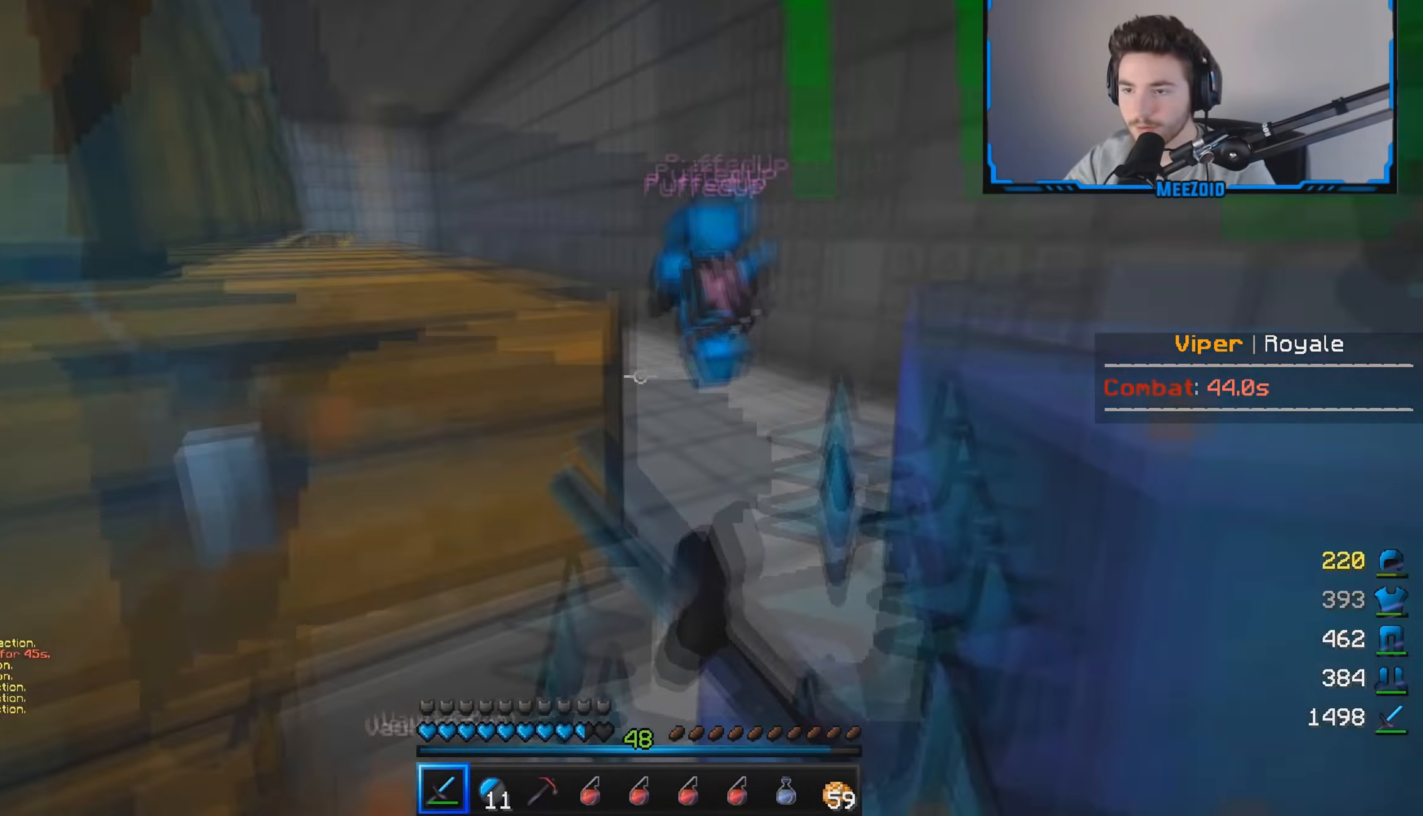
{"keys": ["a", "w"], "mouse": ["left"], "events": [[67, "d", "down"], [401, "a", "down"], [401, "d", "up"]]}
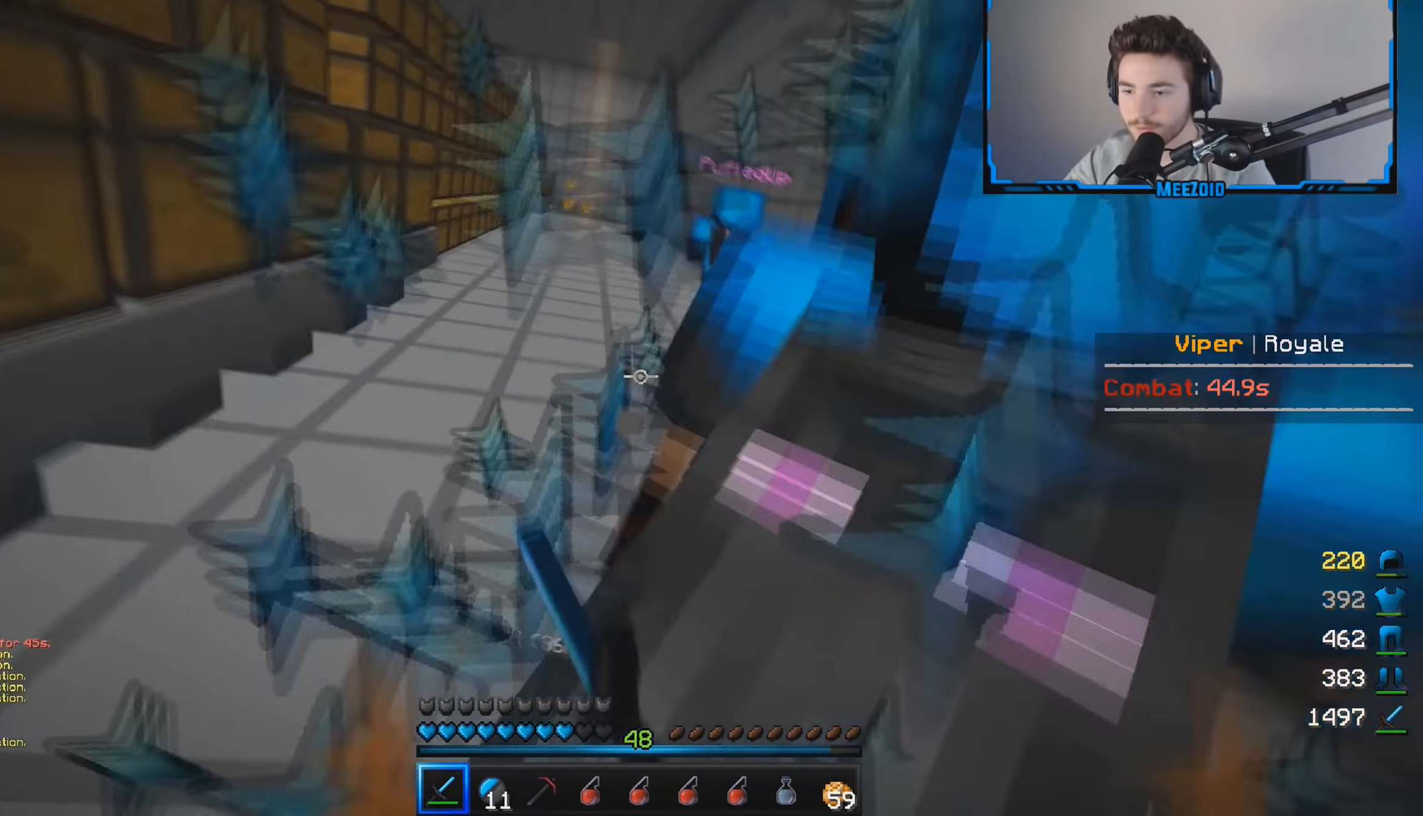
{"keys": ["a", "w"], "mouse": ["left"], "events": [[83, "mouse_left", "up"], [167, "mouse_left", "down"], [317, "mouse_left", "up"], [400, "mouse_left", "down"]]}
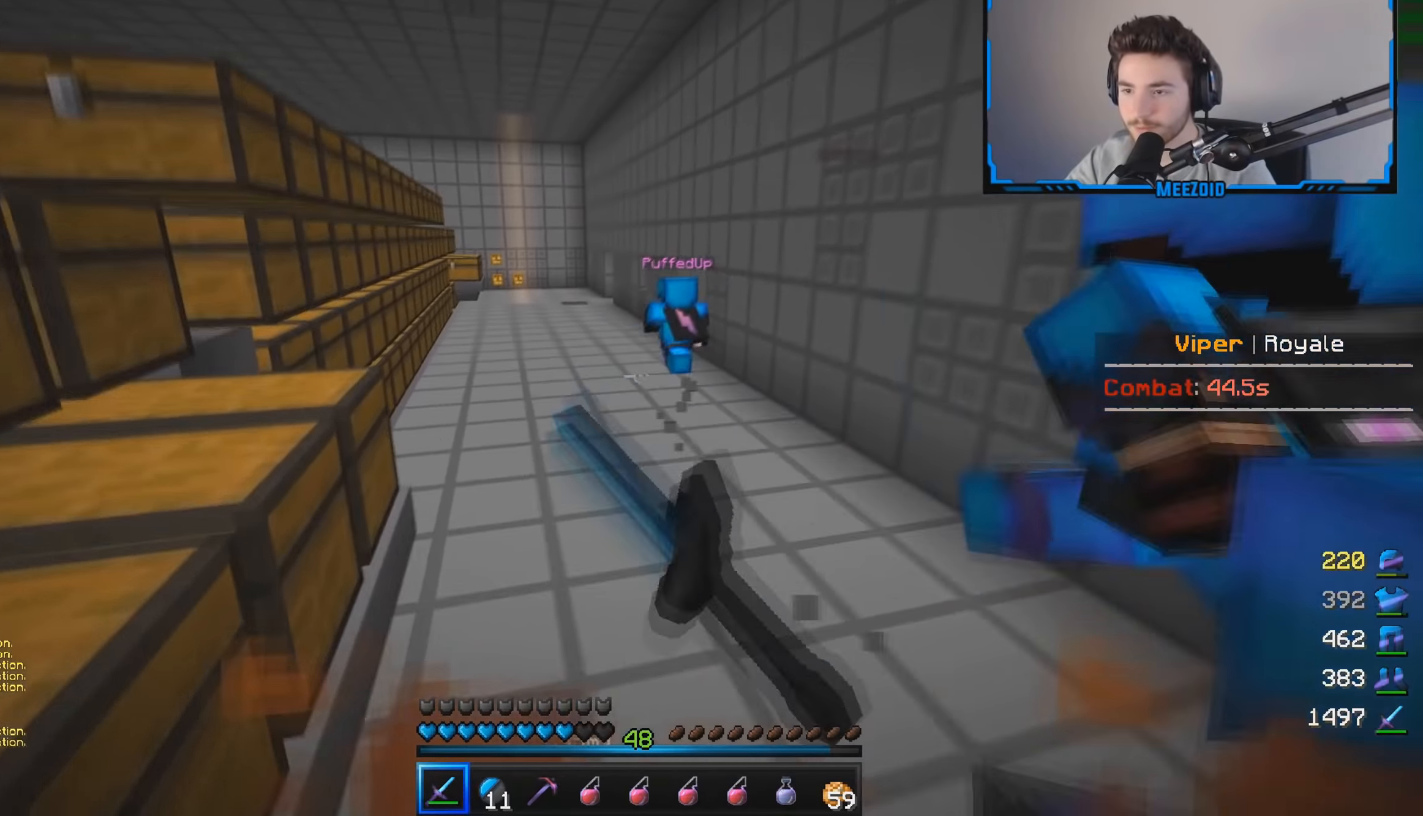
{"keys": [], "mouse": [], "events": [[67, "a", "up"], [100, "mouse_left", "up"], [401, "w", "up"]]}
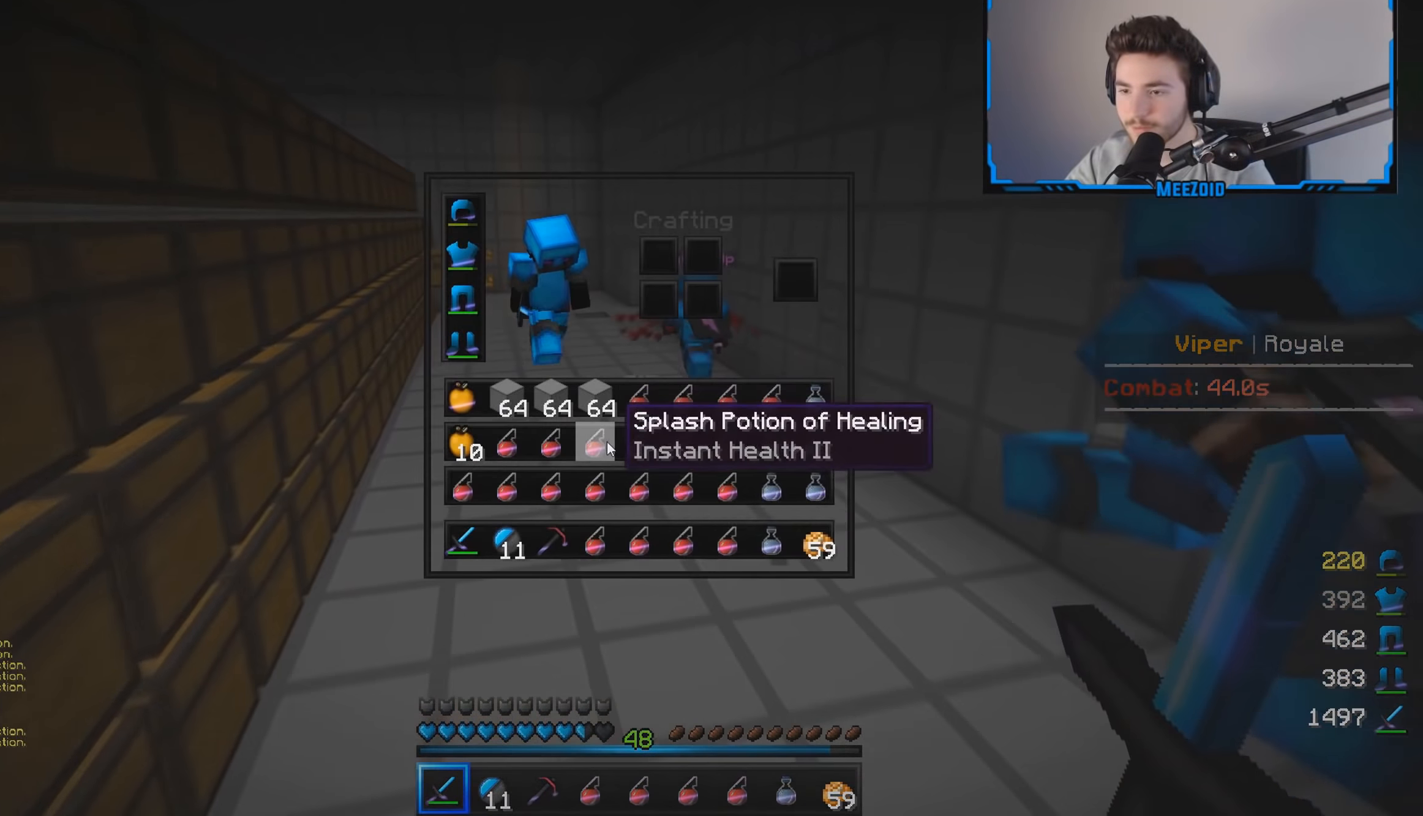
{"keys": ["a", "w"], "mouse": ["left", "right"], "events": [[183, "w", "down"], [283, "a", "down"], [384, "mouse_left", "down"], [384, "mouse_right", "down"]]}
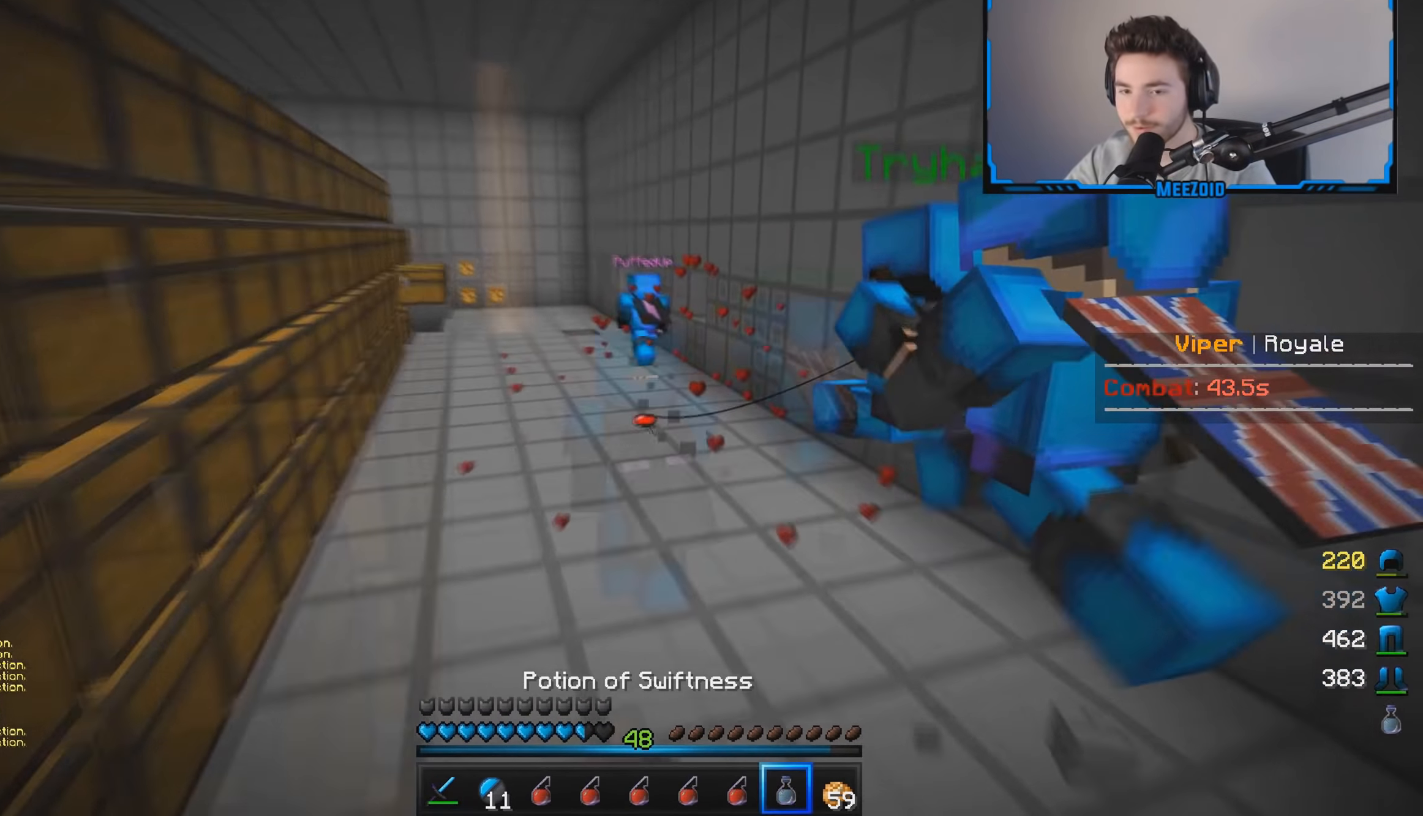
{"keys": ["a"], "mouse": ["left", "right"], "events": [[501, "w", "up"]]}
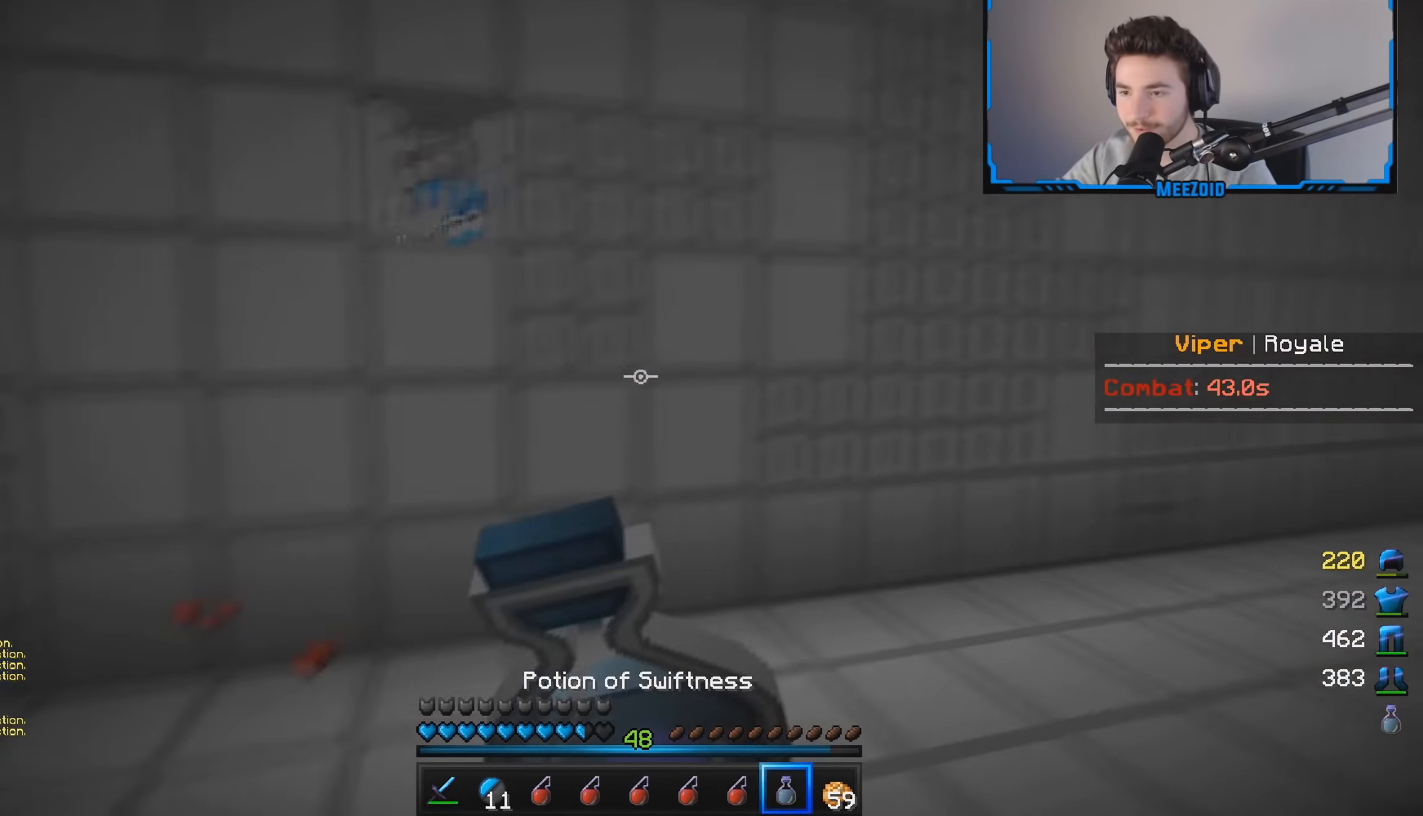
{"keys": ["a", "s"], "mouse": ["left", "right"], "events": [[100, "s", "down"]]}
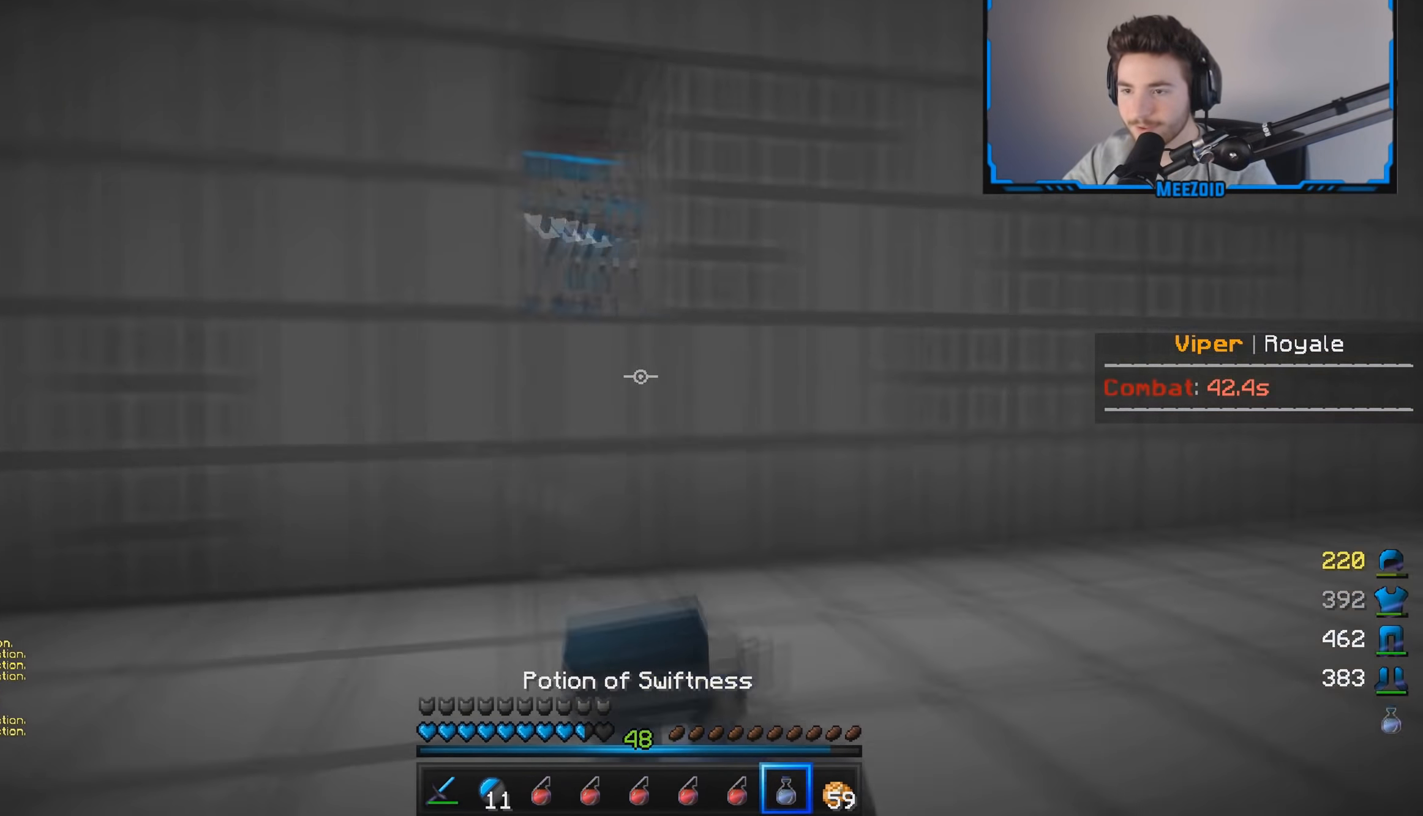
{"keys": ["a", "w"], "mouse": ["left", "right"], "events": [[217, "s", "up"], [301, "w", "down"]]}
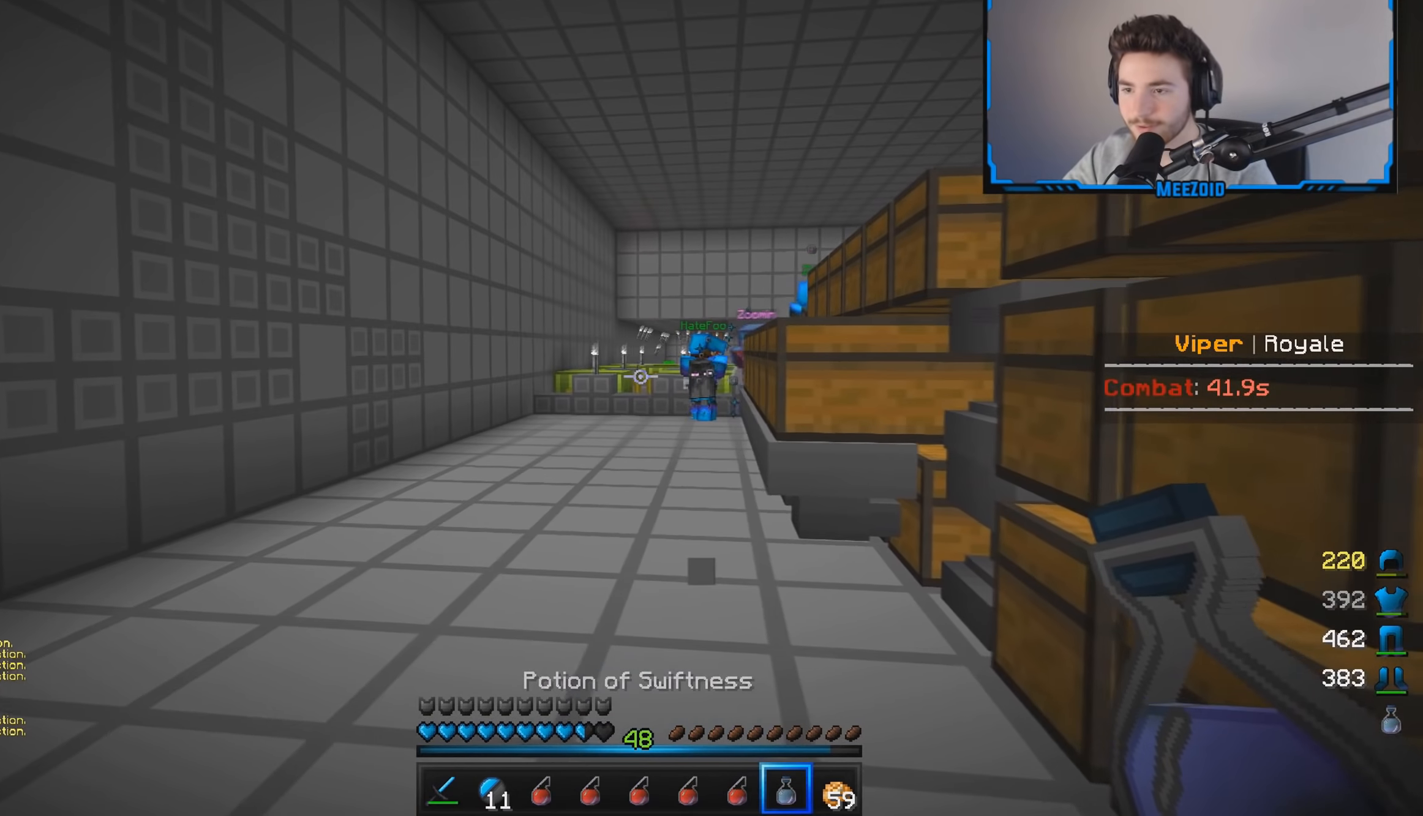
{"keys": ["w"], "mouse": [], "events": [[184, "a", "up"], [351, "mouse_left", "up"], [351, "mouse_right", "up"]]}
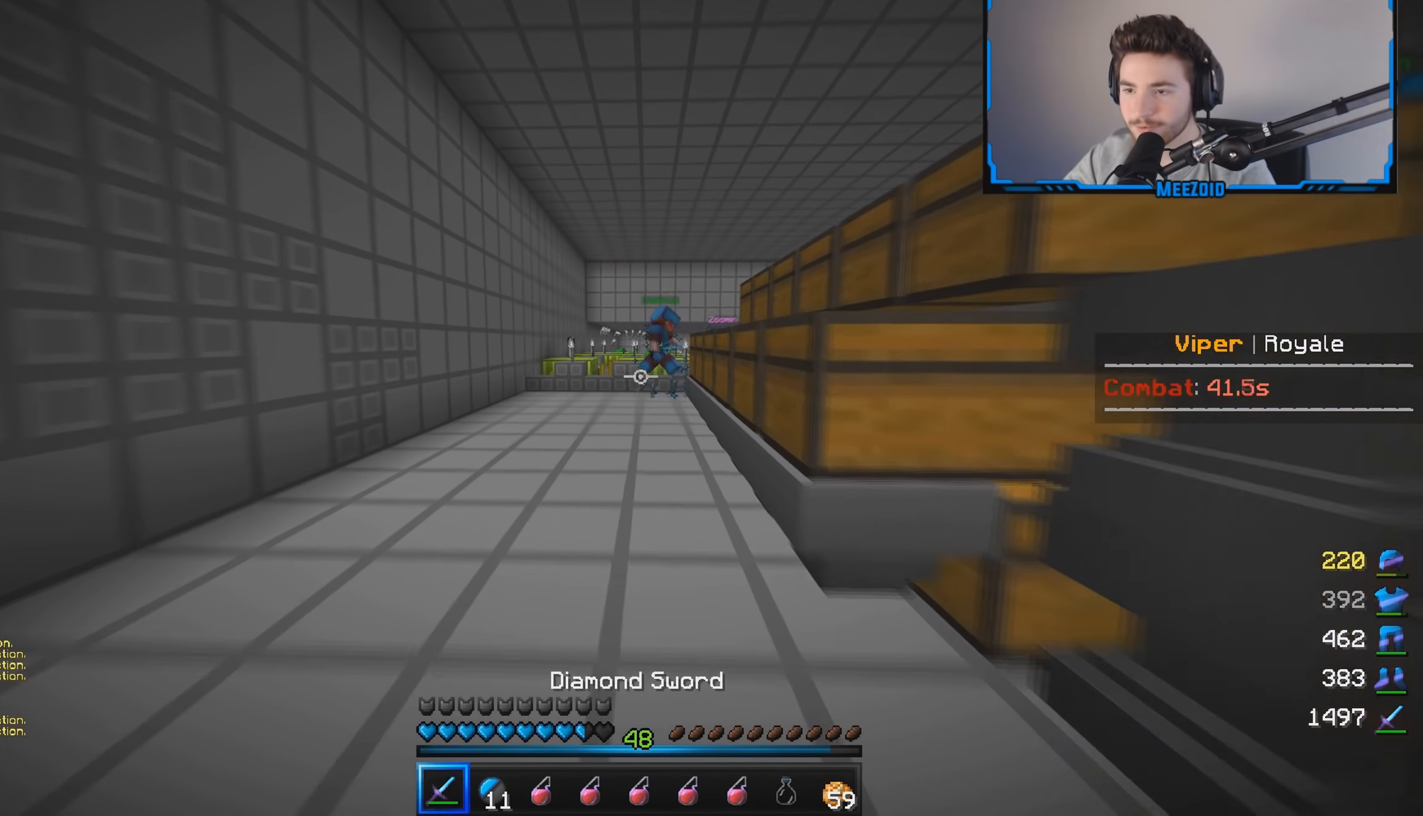
{"keys": ["a", "w"], "mouse": [], "events": [[333, "a", "down"]]}
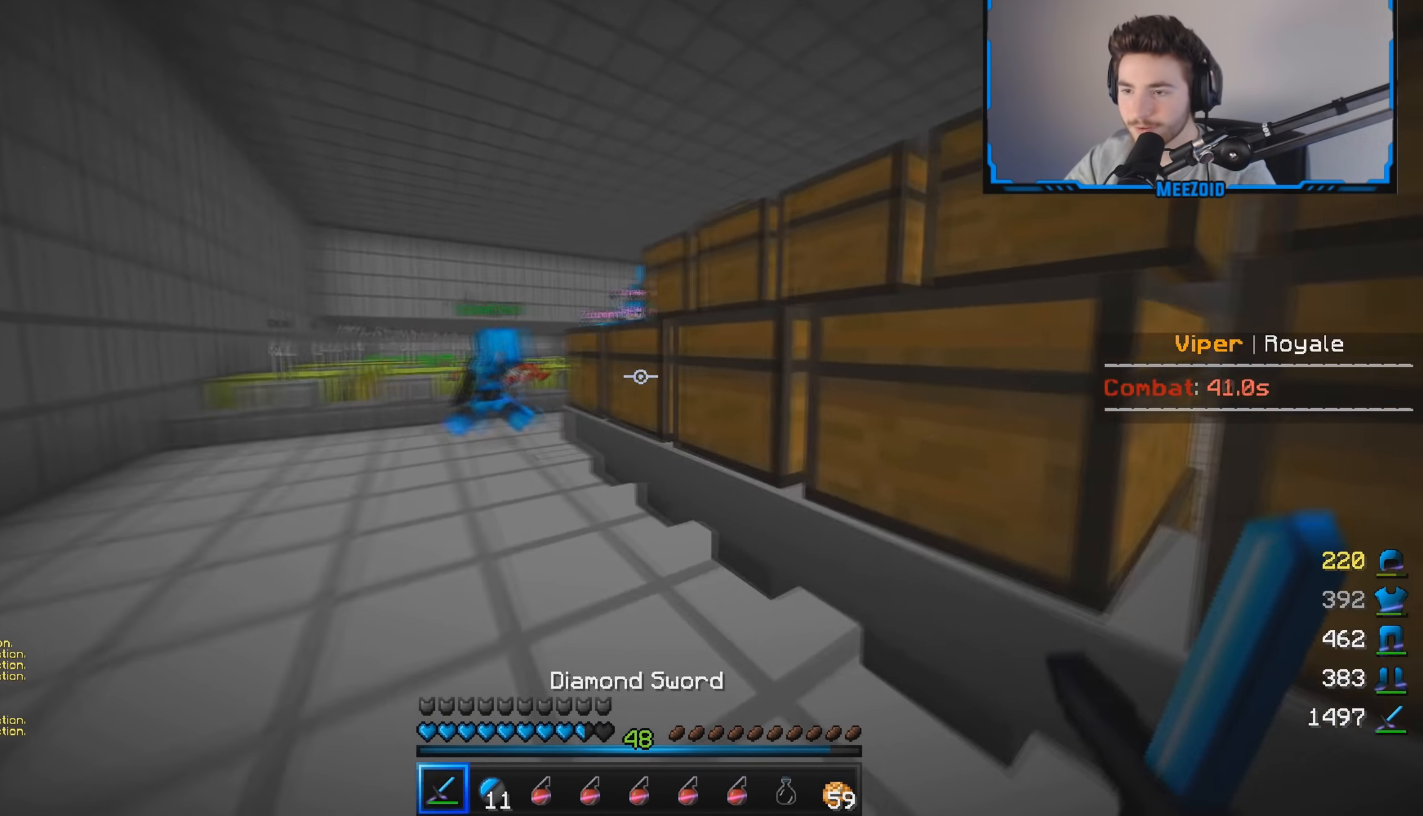
{"keys": ["a", "w"], "mouse": ["left"], "events": [[417, "mouse_left", "down"]]}
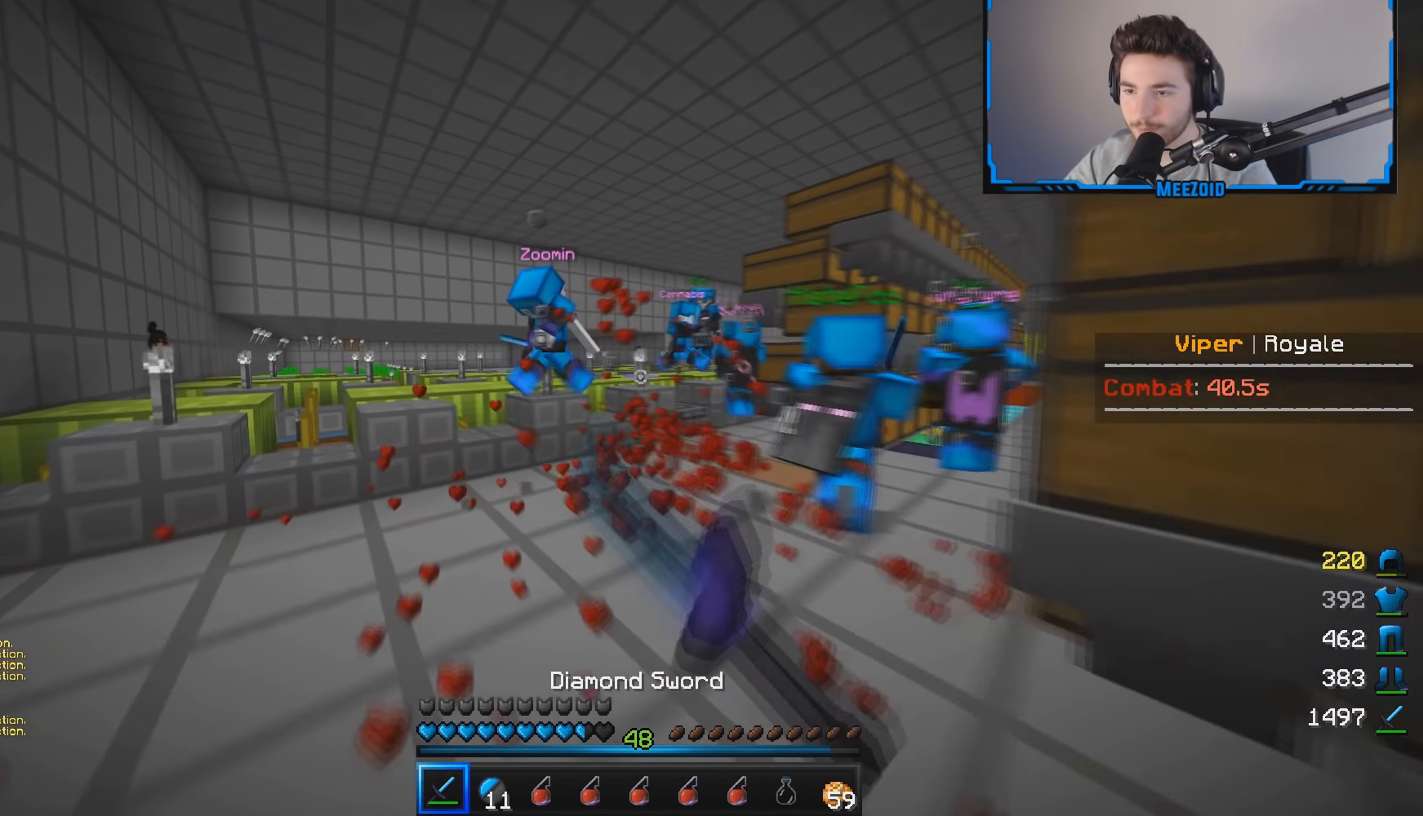
{"keys": ["w"], "mouse": ["left"], "events": [[250, "a", "up"]]}
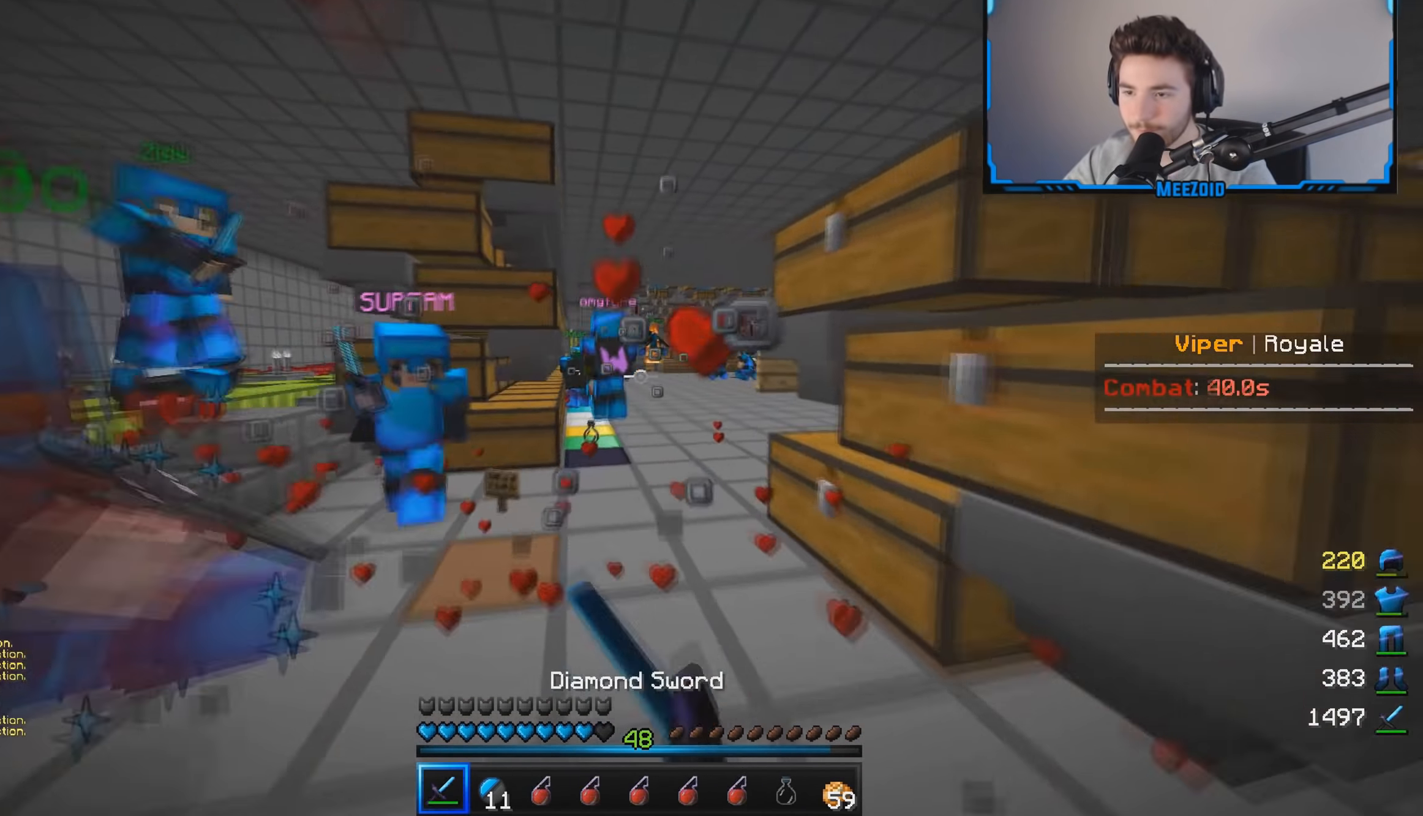
{"keys": ["w"], "mouse": ["left"], "events": []}
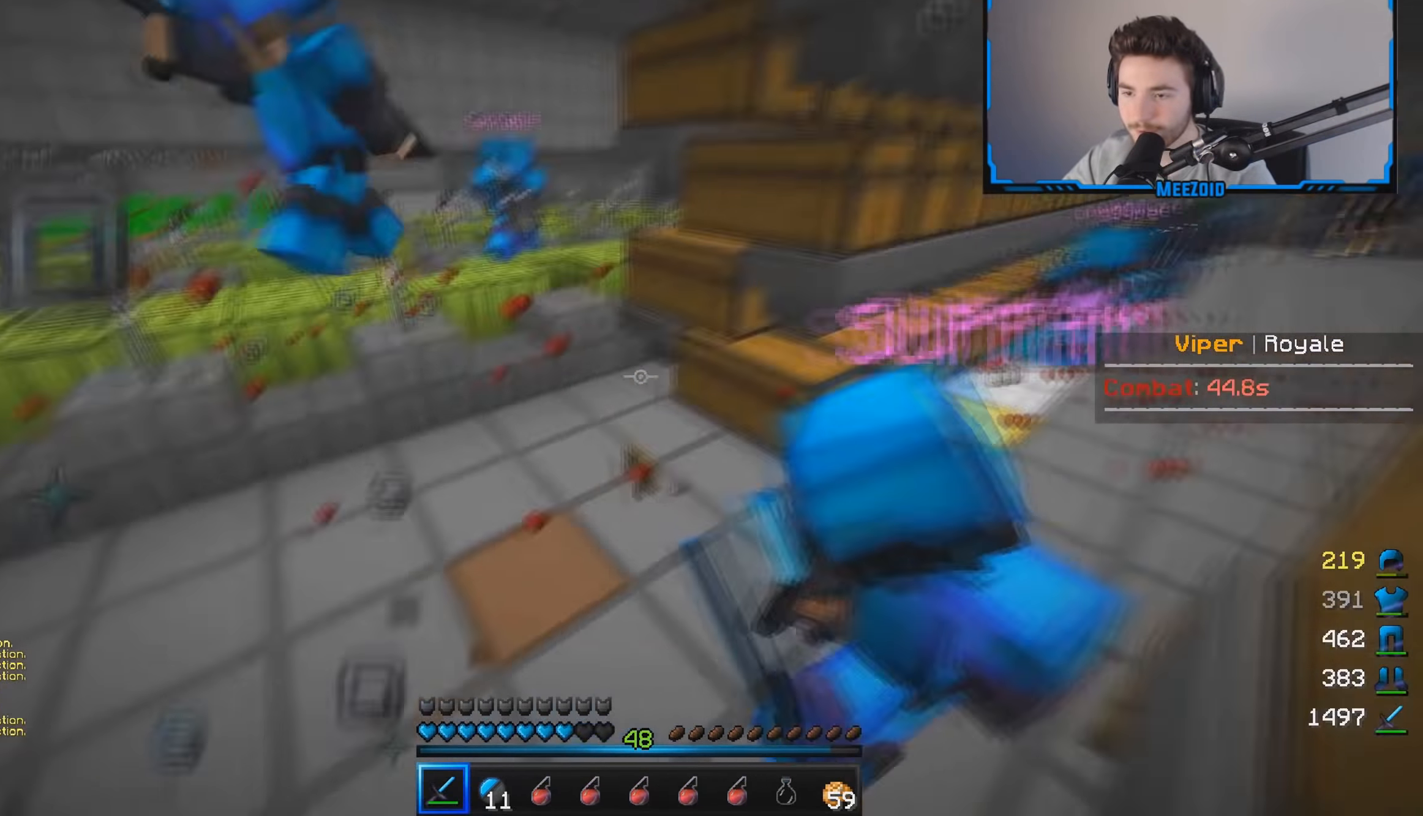
{"keys": ["d", "w"], "mouse": ["left"], "events": [[66, "d", "down"], [66, "mouse_left", "up"], [100, "mouse_left", "down"], [200, "a", "down"], [250, "d", "up"], [350, "mouse_left", "up"], [400, "mouse_left", "down"], [450, "a", "up"], [483, "d", "down"]]}
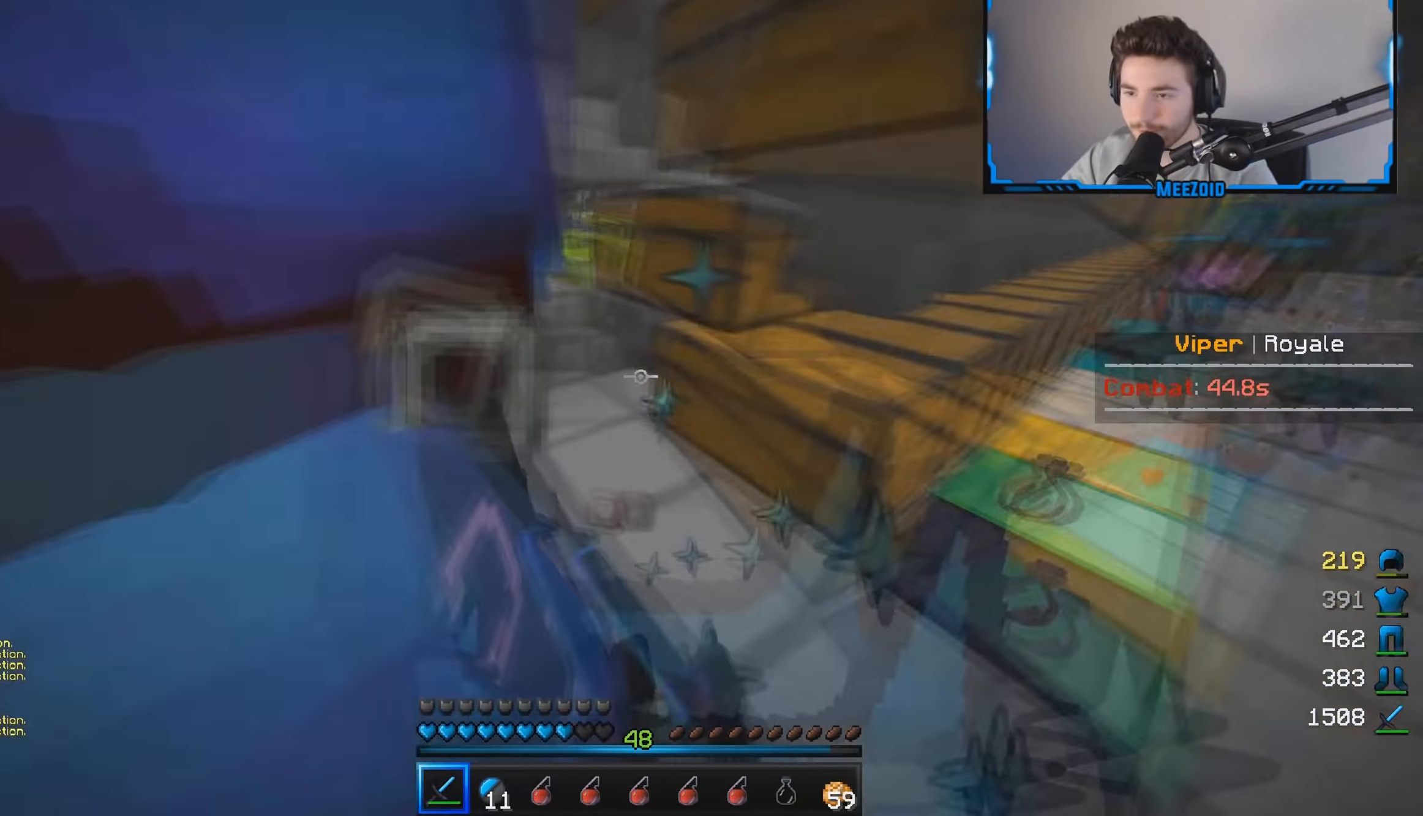
{"keys": ["w"], "mouse": ["left"], "events": [[117, "a", "down"], [150, "w", "up"], [217, "d", "up"], [351, "w", "down"], [484, "a", "up"]]}
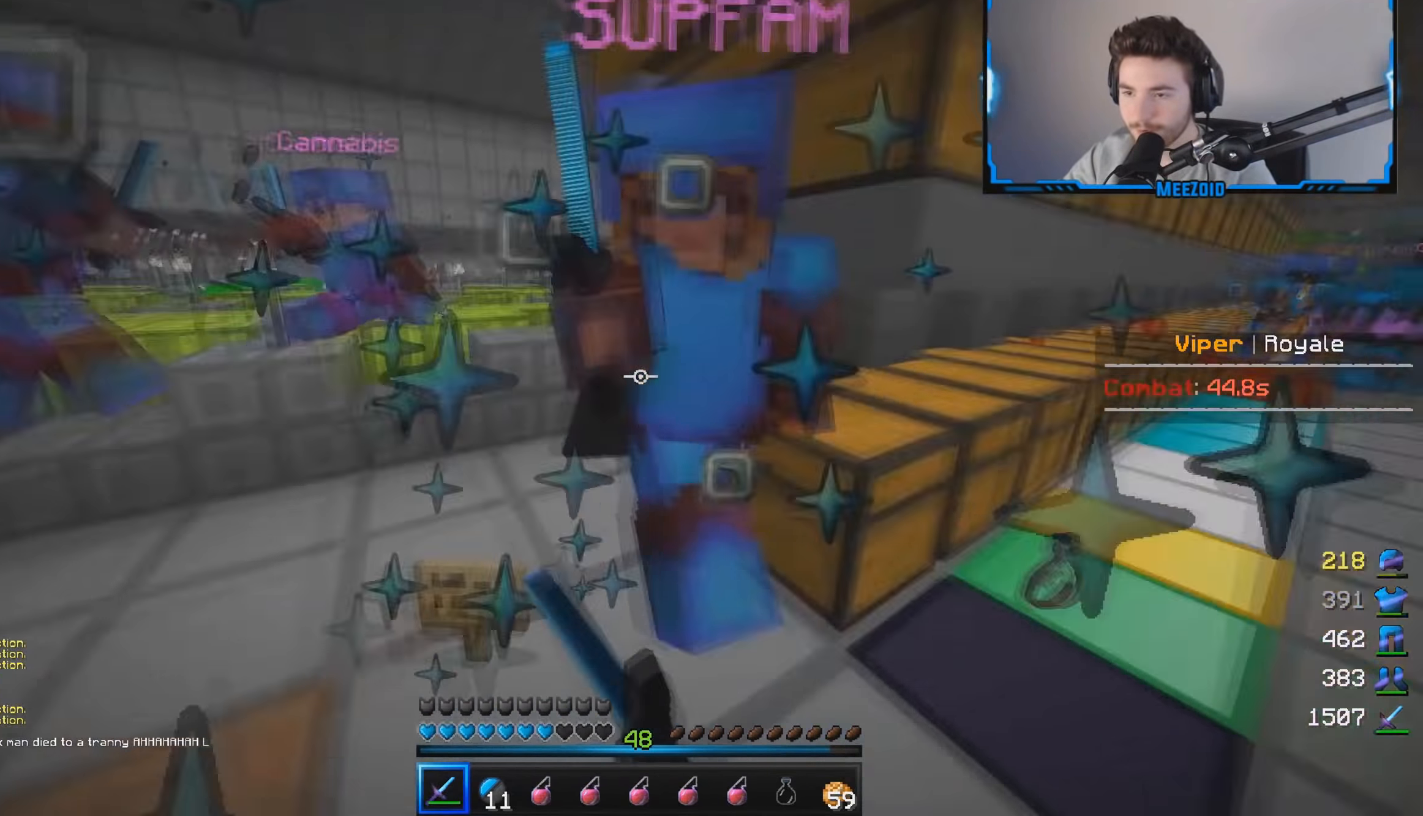
{"keys": ["a", "w"], "mouse": ["left"], "events": [[16, "d", "down"], [250, "a", "down"], [250, "w", "up"], [317, "d", "up"], [350, "w", "down"]]}